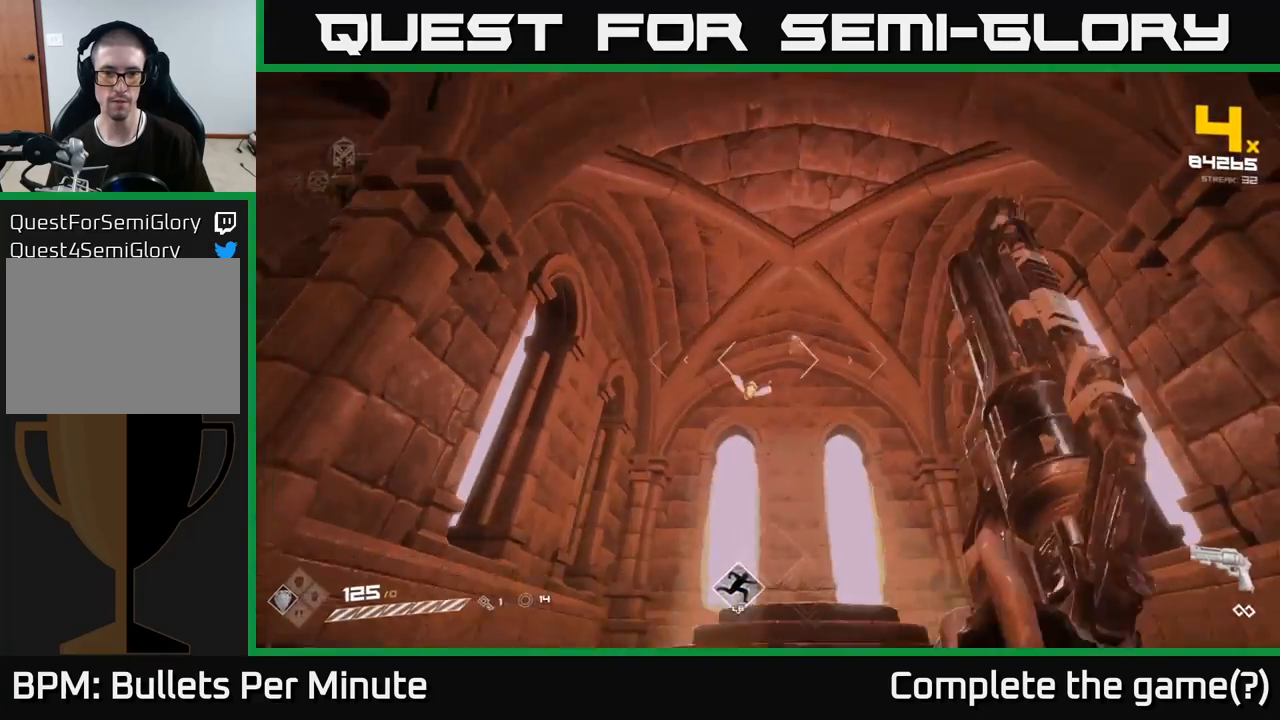
Gameplay with a controller (Xbox layout); each line is a JSON object with the inputs held at the frame after it. "events" lists button and stick changes between this image and that frame as [ms after this image, input, new state], when the widget could be followed in between.
{"buttons": [], "left_stick": "left", "right_stick": "center", "events": [[100, "R2", "down"], [133, "right_stick", "center"], [200, "R2", "up"], [250, "left_stick", "center"], [300, "right_stick", "up-right"], [350, "left_stick", "left"], [400, "right_stick", "center"]]}
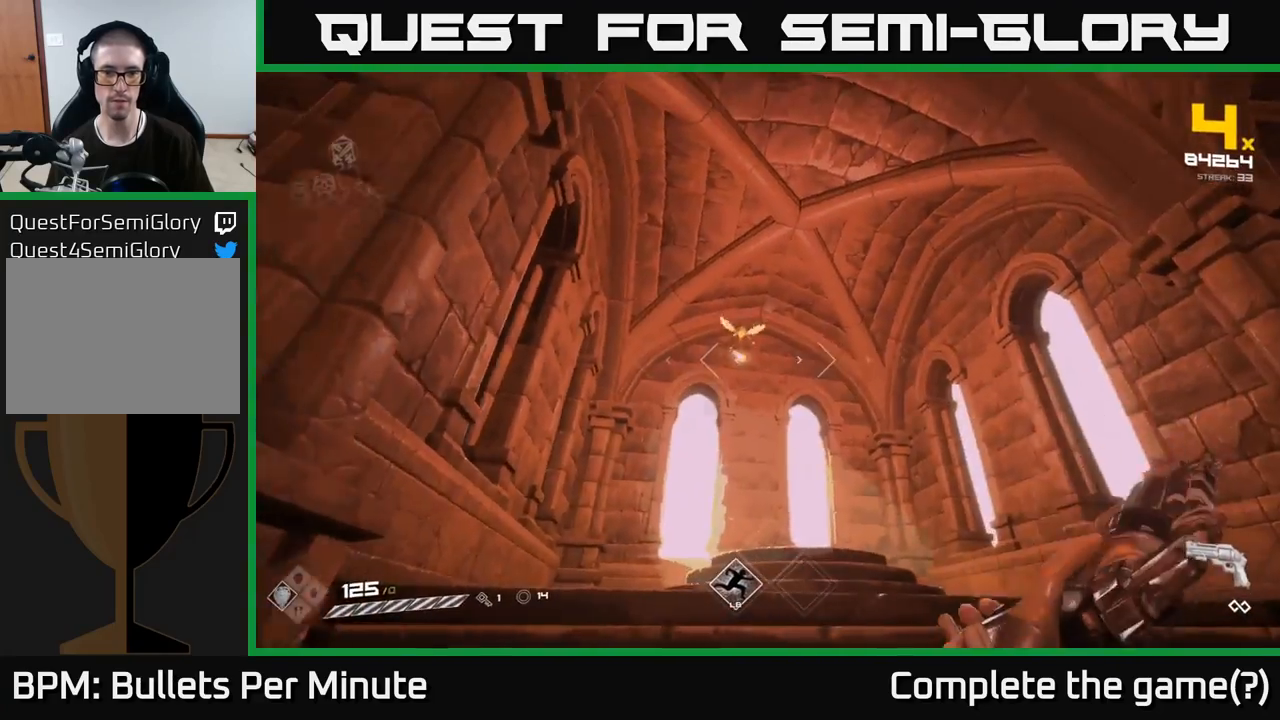
{"buttons": [], "left_stick": "down", "right_stick": "center", "events": [[50, "left_stick", "center"], [183, "left_stick", "down-left"], [300, "R2", "down"], [300, "right_stick", "up-right"], [350, "right_stick", "center"], [383, "R2", "up"], [450, "left_stick", "down"]]}
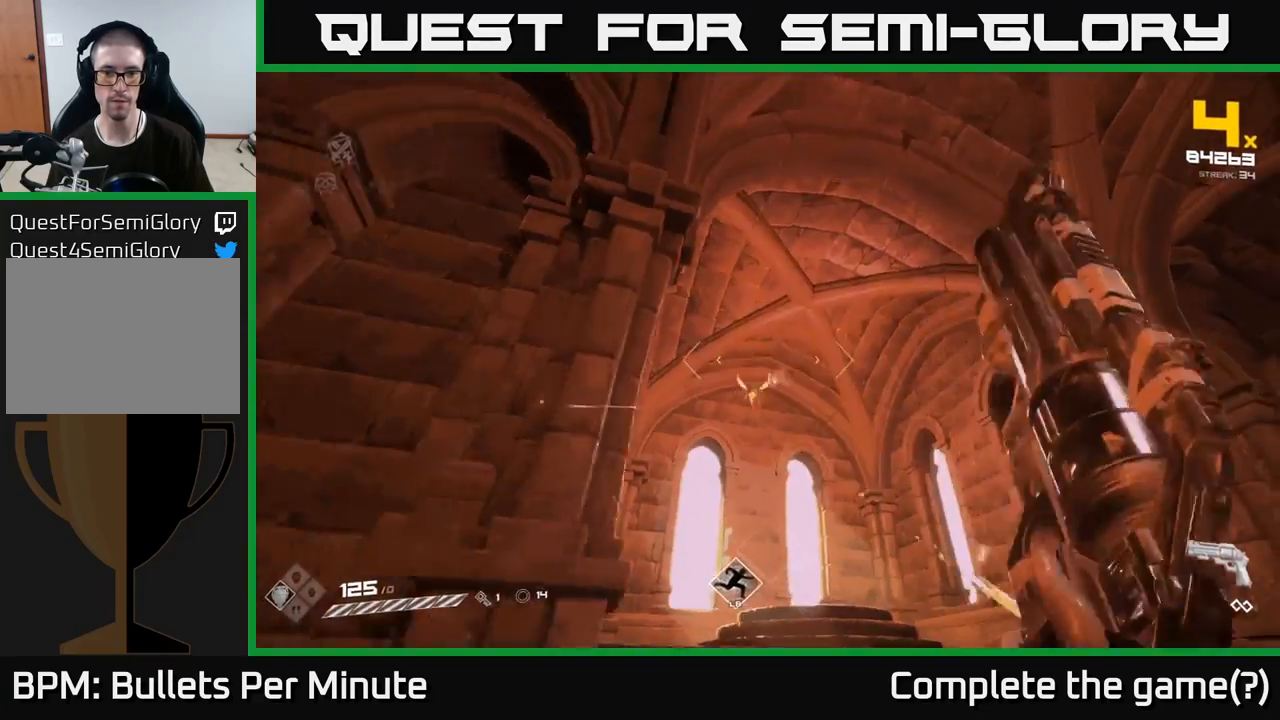
{"buttons": [], "left_stick": "up", "right_stick": "left", "events": [[83, "left_stick", "down-left"], [133, "right_stick", "right"], [250, "right_stick", "center"], [300, "left_stick", "center"], [467, "left_stick", "up"], [500, "right_stick", "left"]]}
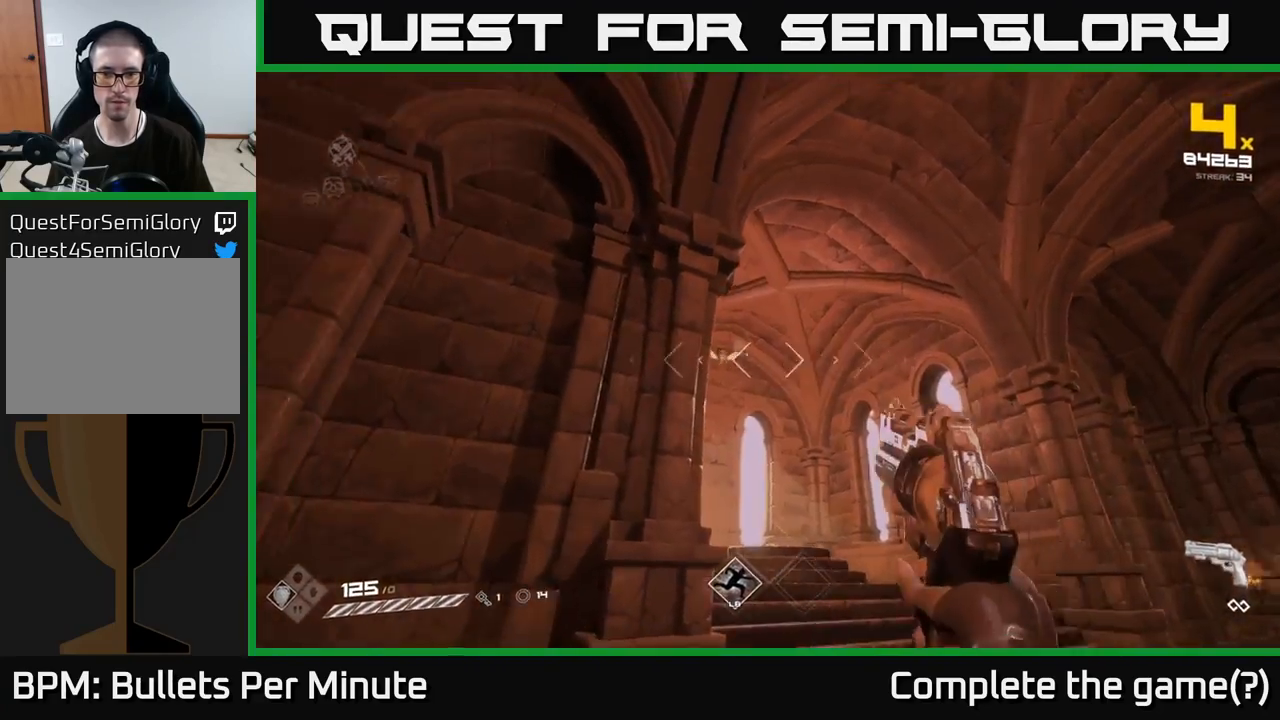
{"buttons": [], "left_stick": "up-right", "right_stick": "center", "events": [[67, "right_stick", "center"], [83, "R2", "down"], [133, "left_stick", "up-right"], [167, "R2", "up"], [317, "right_stick", "up-left"], [433, "right_stick", "center"]]}
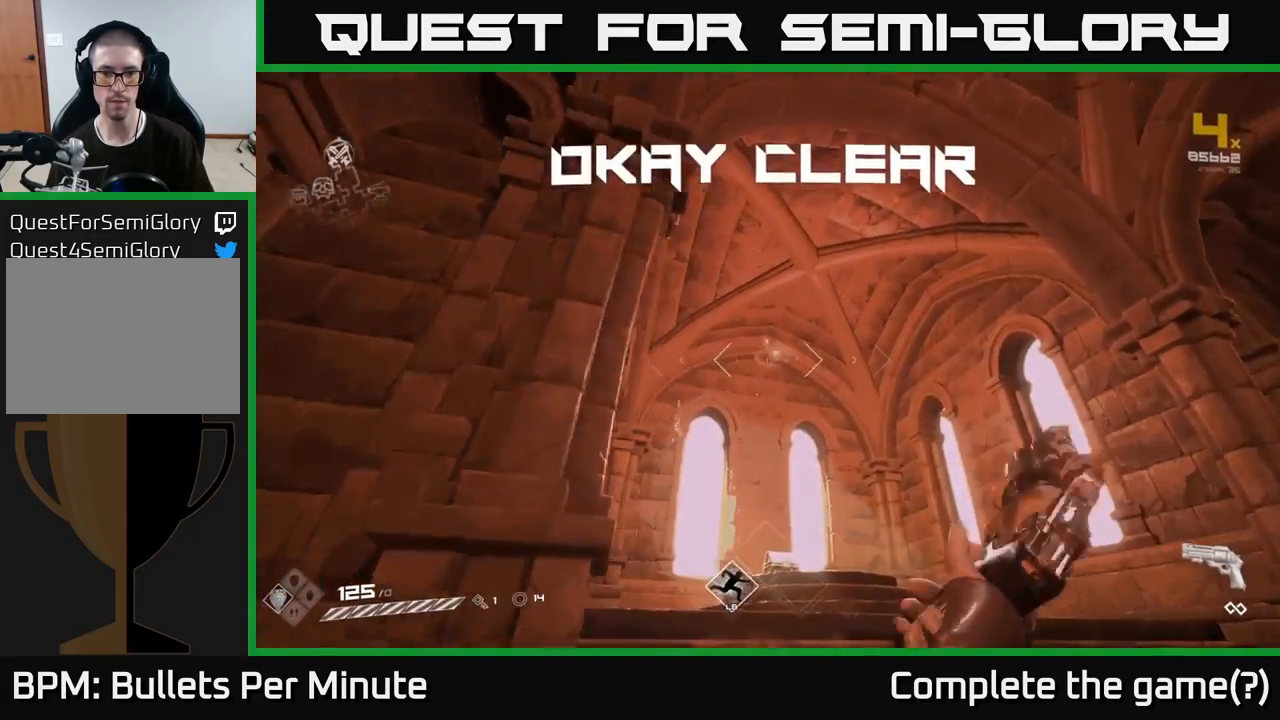
{"buttons": [], "left_stick": "left", "right_stick": "right", "events": [[133, "right_stick", "right"], [167, "left_stick", "up"], [333, "left_stick", "left"]]}
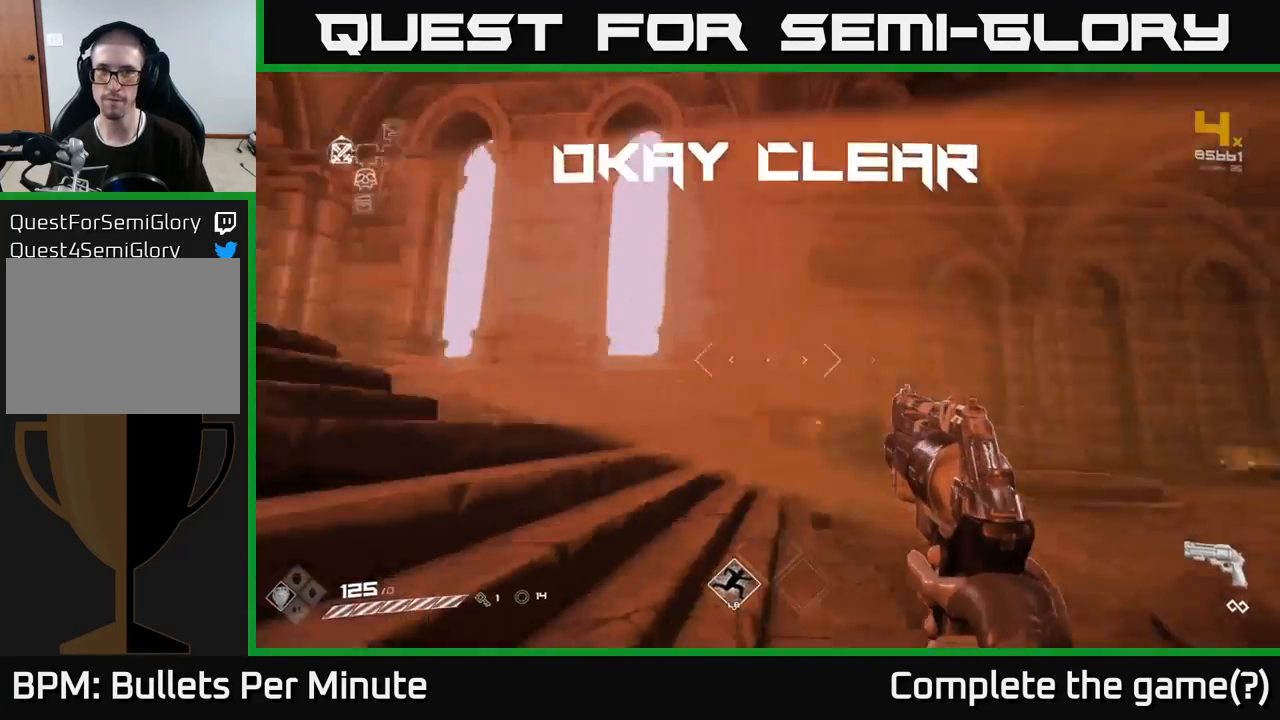
{"buttons": [], "left_stick": "up-left", "right_stick": "right", "events": [[267, "left_stick", "up-left"]]}
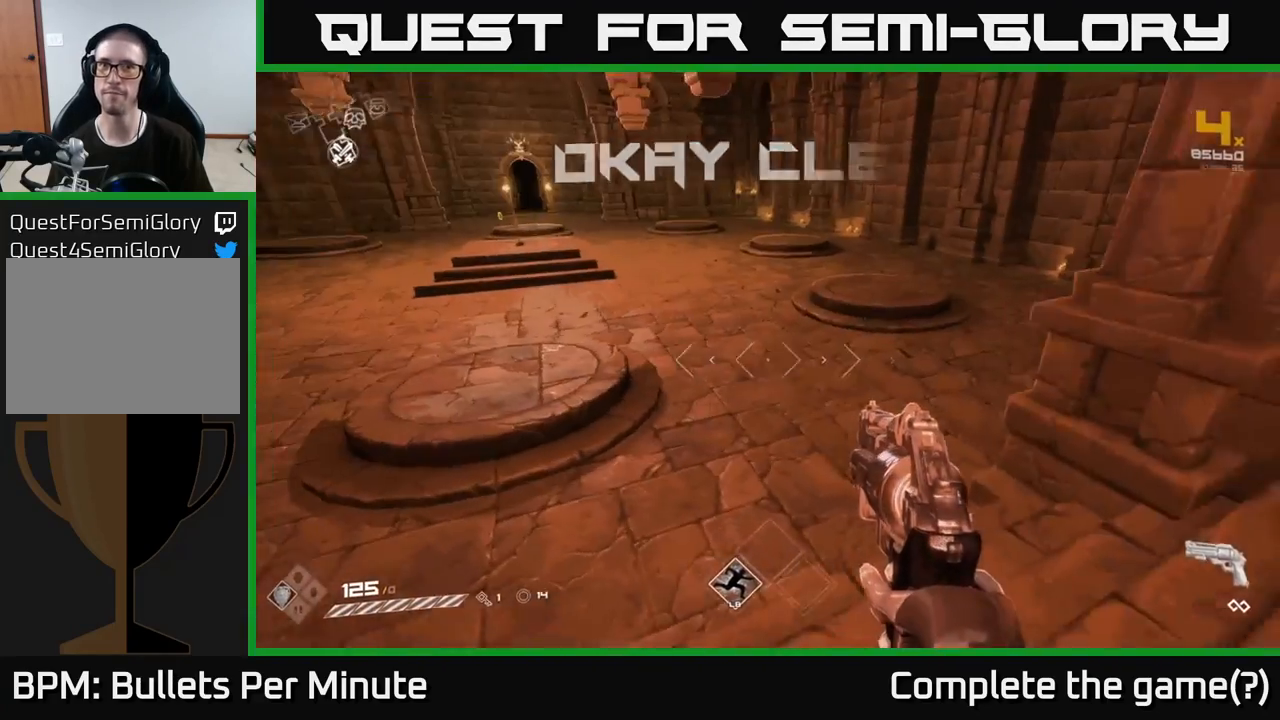
{"buttons": [], "left_stick": "up", "right_stick": "center", "events": [[33, "right_stick", "center"], [83, "left_stick", "center"], [233, "left_stick", "up"]]}
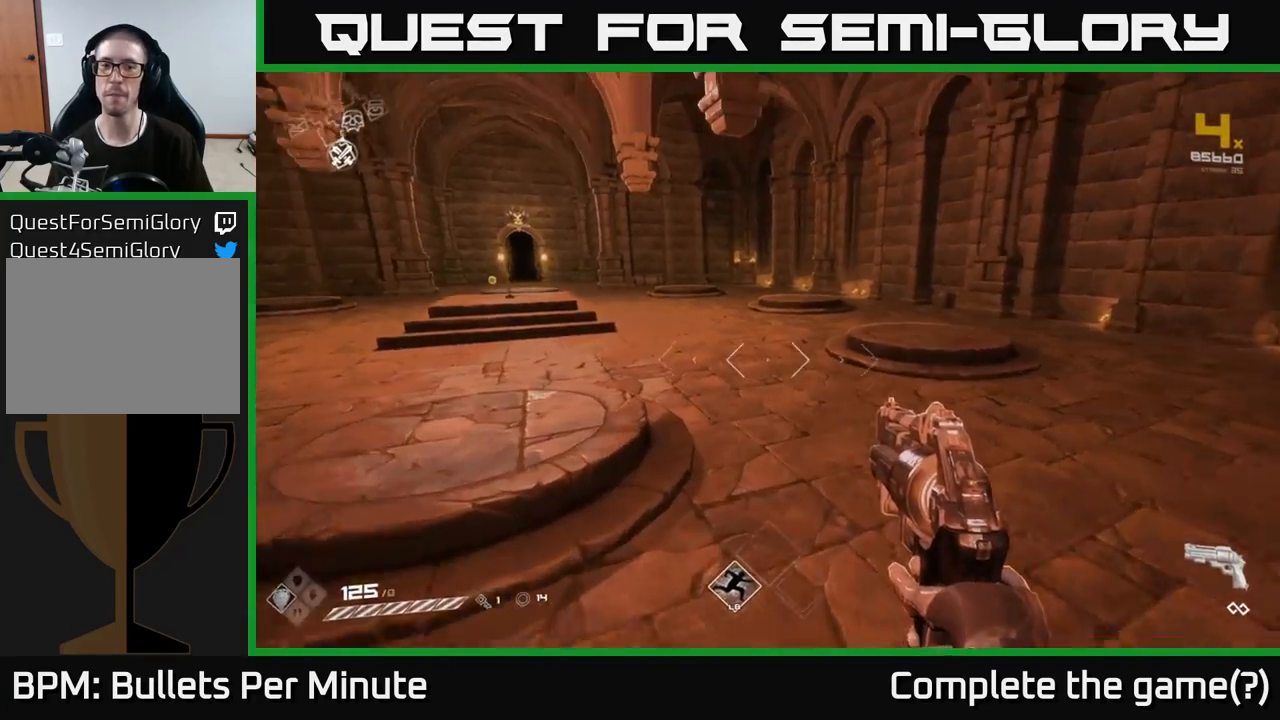
{"buttons": [], "left_stick": "up", "right_stick": "center", "events": [[183, "right_stick", "left"], [367, "right_stick", "center"]]}
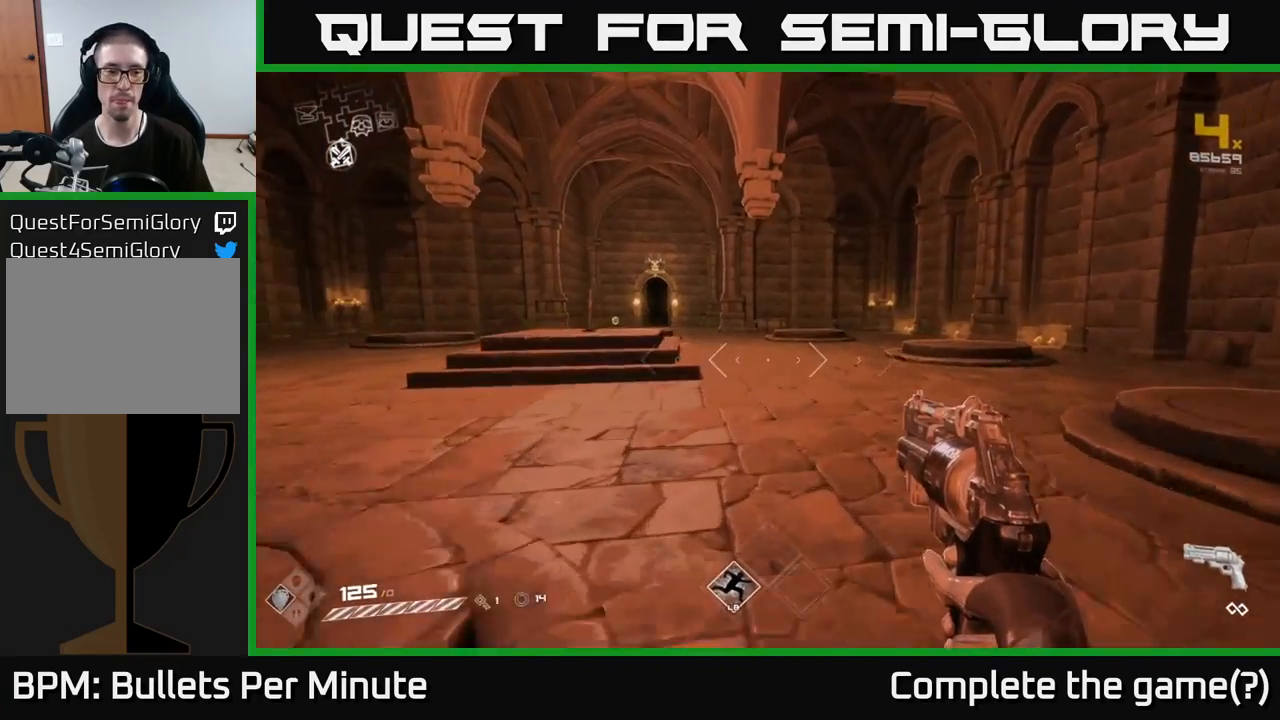
{"buttons": [], "left_stick": "up", "right_stick": "center", "events": [[200, "left_stick", "up-right"], [433, "left_stick", "up"]]}
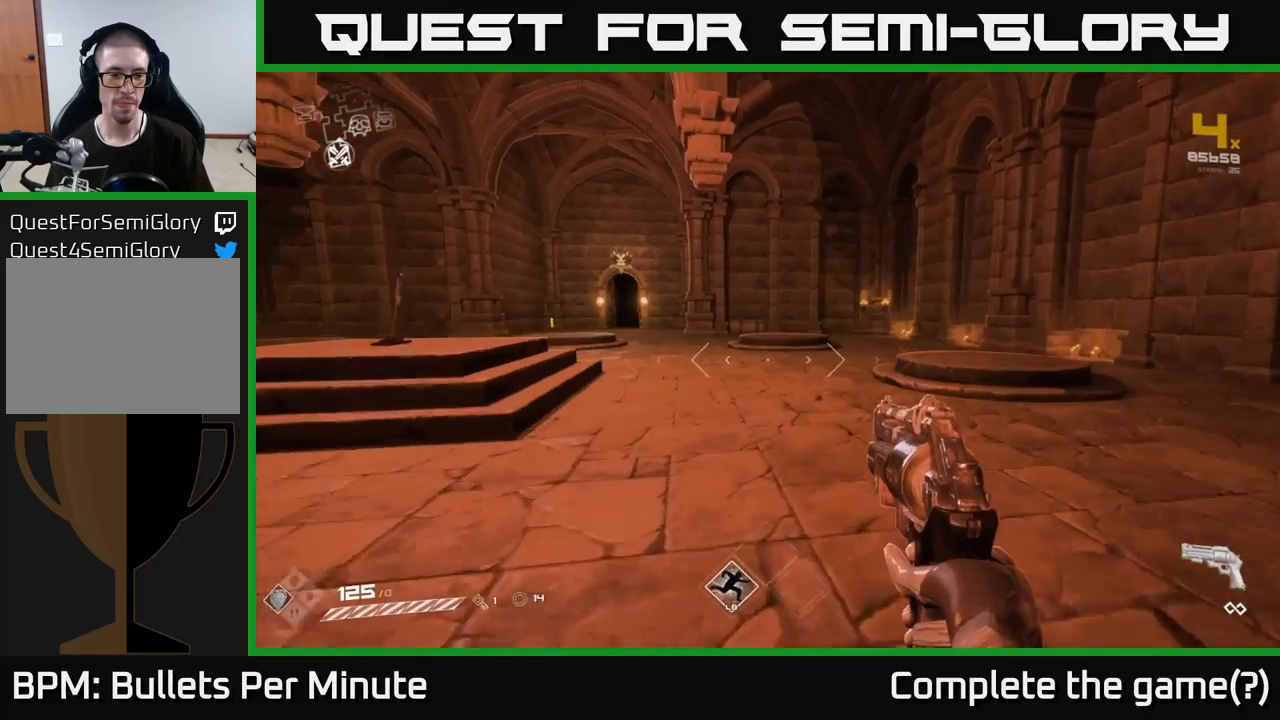
{"buttons": [], "left_stick": "up", "right_stick": "center", "events": [[33, "left_stick", "up-left"], [200, "left_stick", "up-right"], [467, "left_stick", "up"]]}
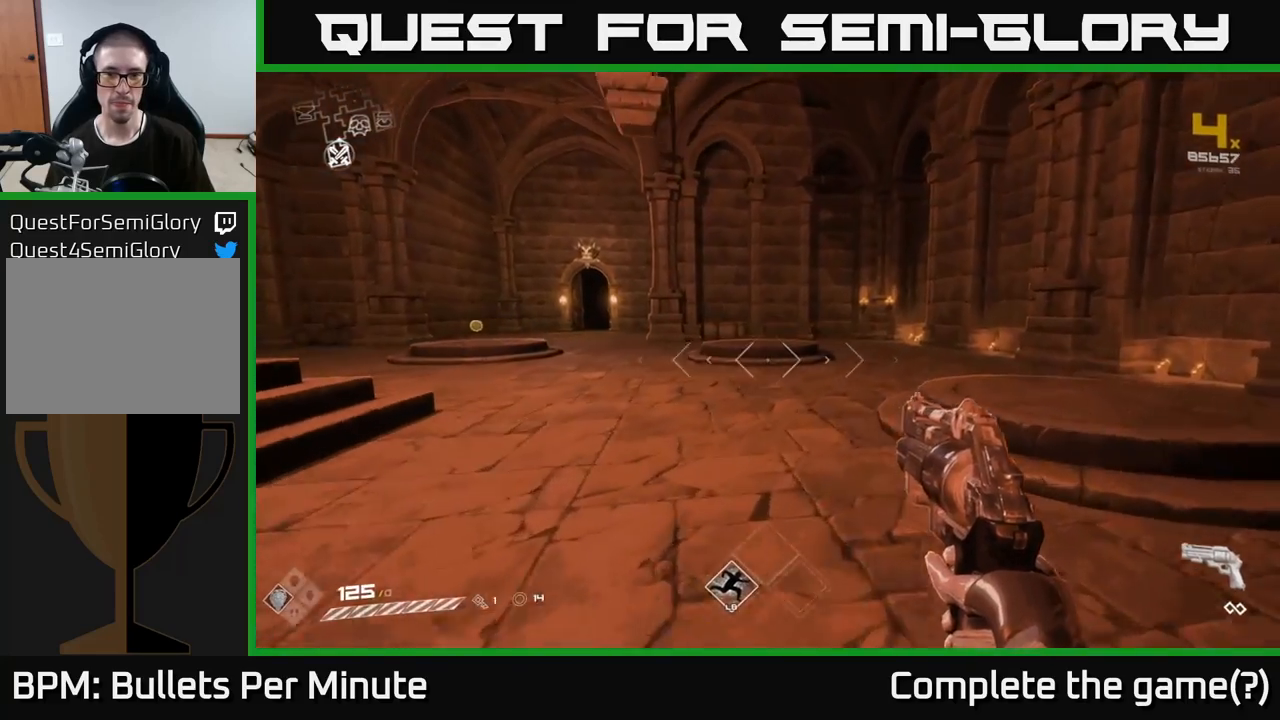
{"buttons": [], "left_stick": "up", "right_stick": "center", "events": [[83, "left_stick", "up-left"], [117, "right_stick", "left"], [300, "left_stick", "up"], [433, "right_stick", "center"]]}
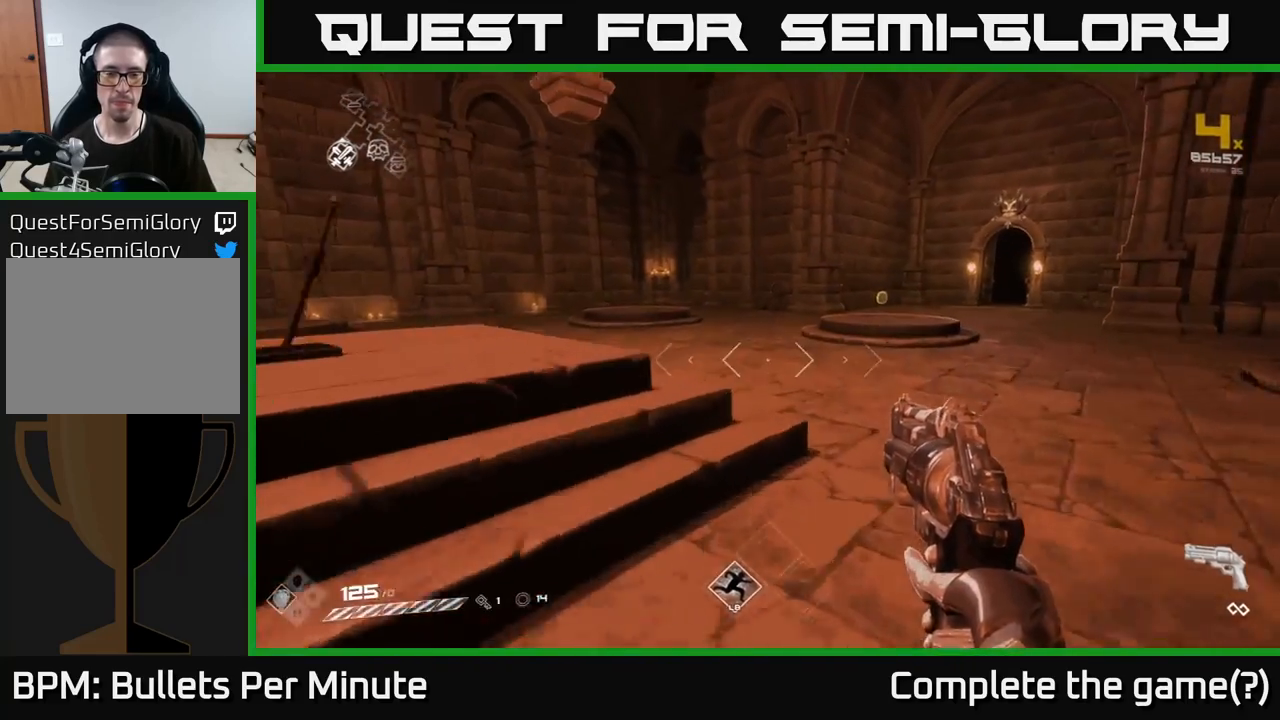
{"buttons": [], "left_stick": "up-right", "right_stick": "center", "events": [[400, "left_stick", "up-right"]]}
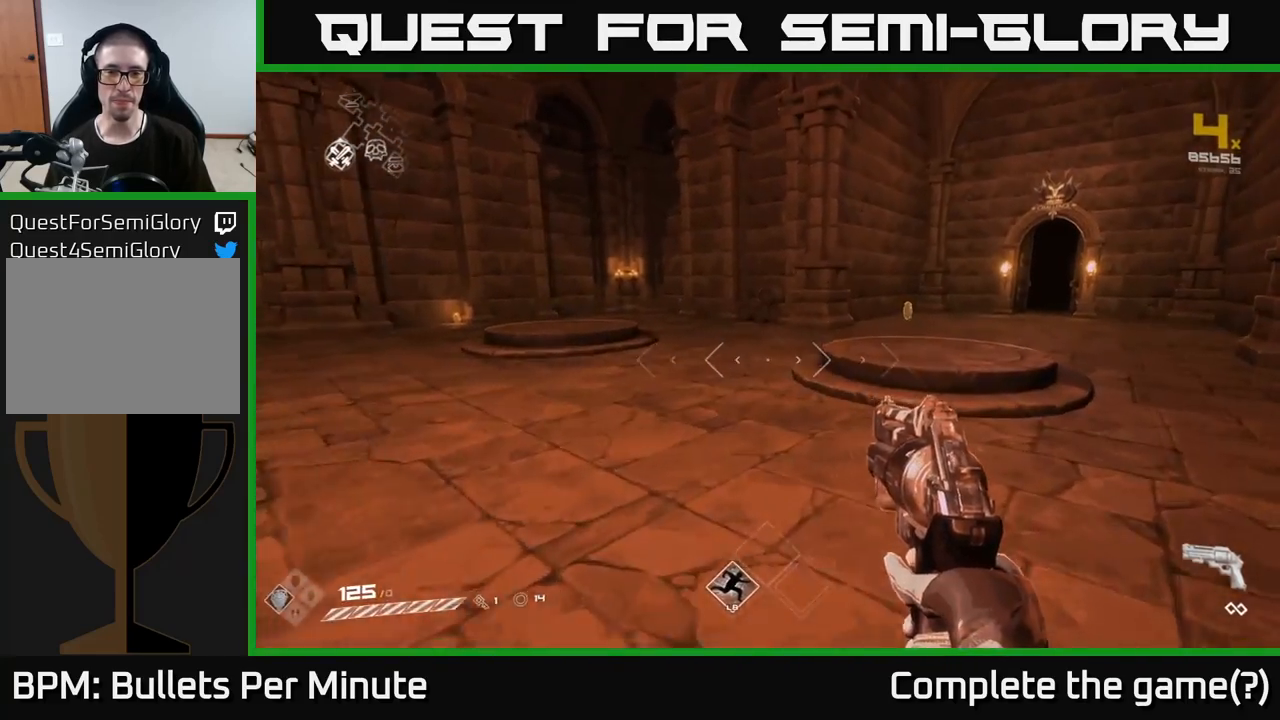
{"buttons": [], "left_stick": "up", "right_stick": "center", "events": [[450, "left_stick", "up"]]}
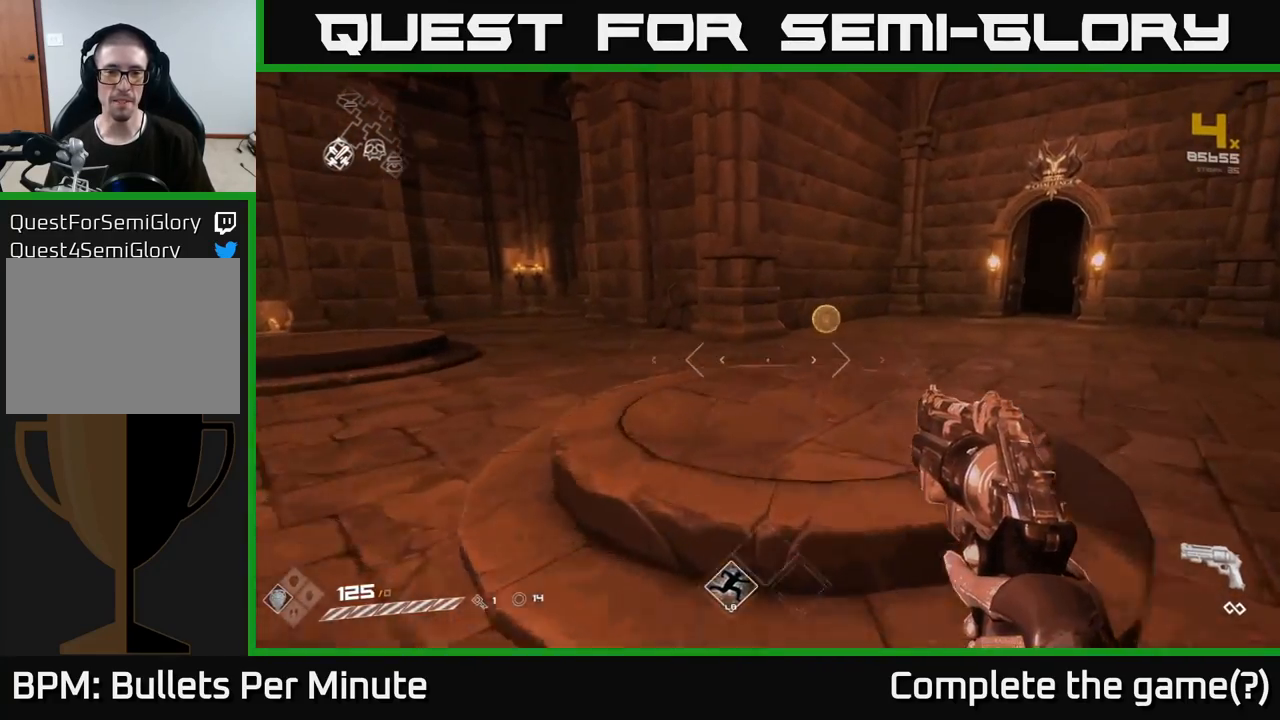
{"buttons": [], "left_stick": "up-right", "right_stick": "left", "events": [[250, "right_stick", "left"], [317, "left_stick", "up-right"]]}
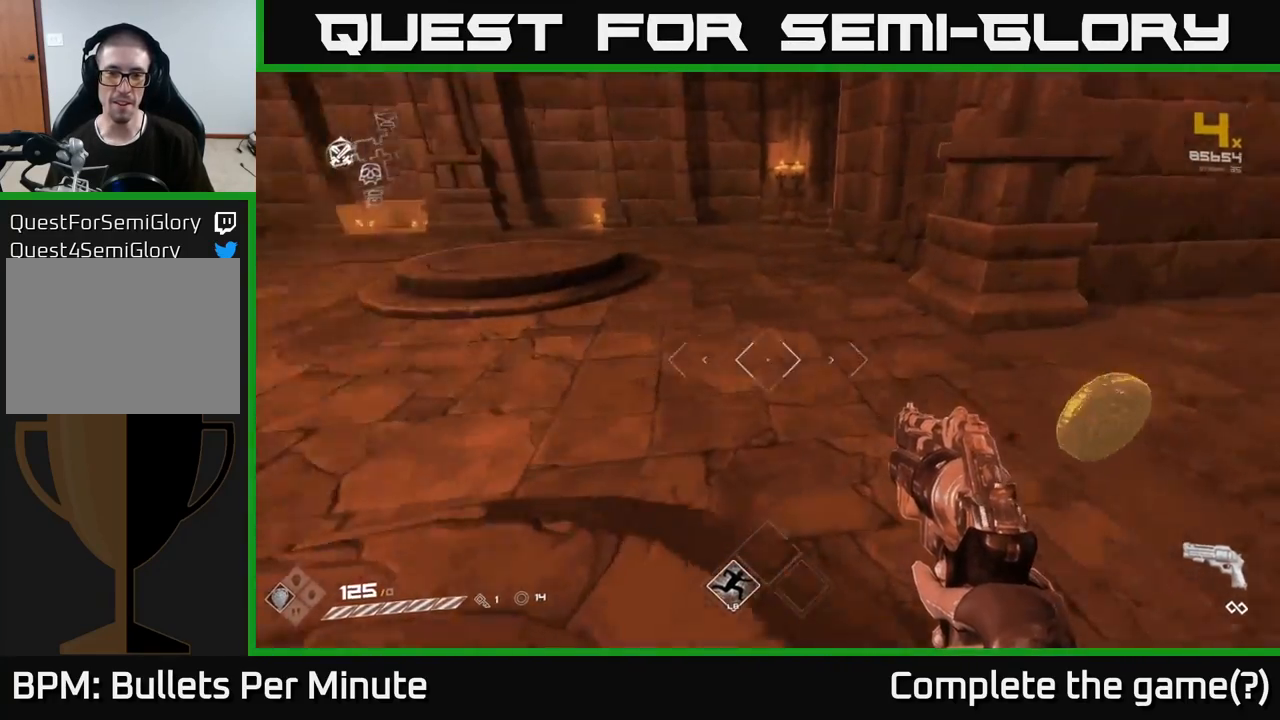
{"buttons": [], "left_stick": "up", "right_stick": "center", "events": [[50, "left_stick", "right"], [283, "left_stick", "up"], [433, "right_stick", "center"]]}
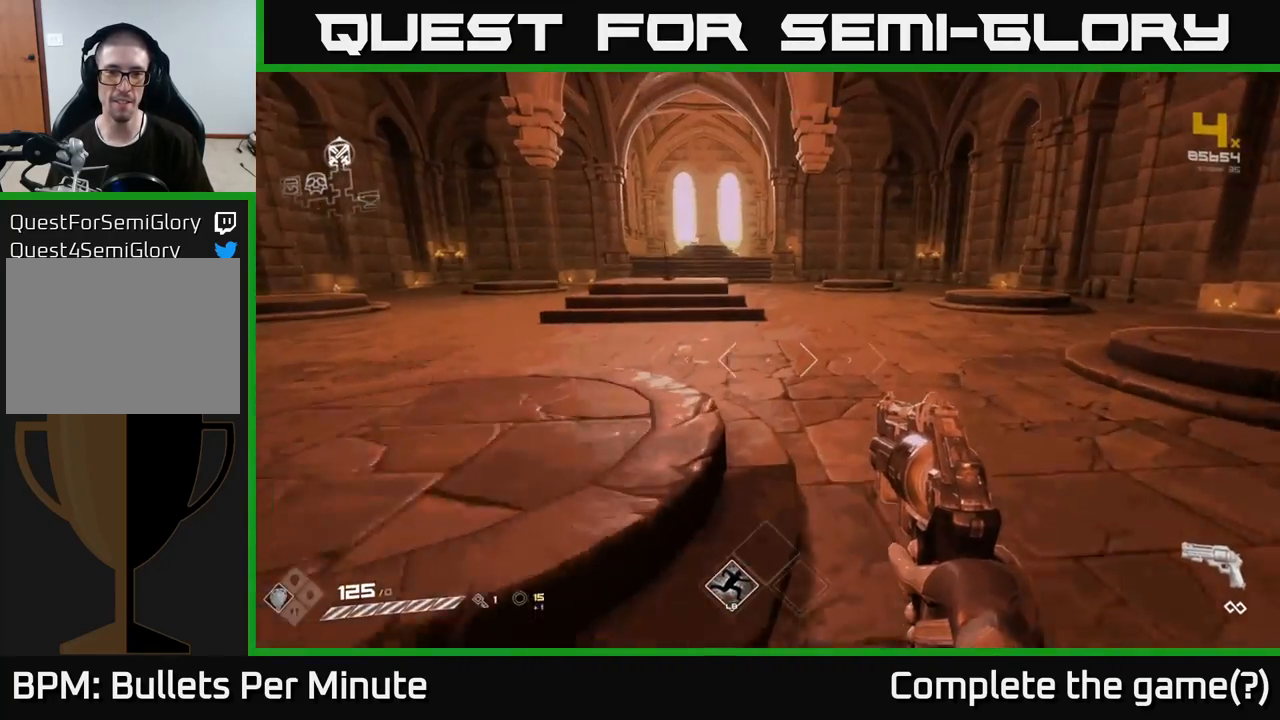
{"buttons": [], "left_stick": "up", "right_stick": "center", "events": []}
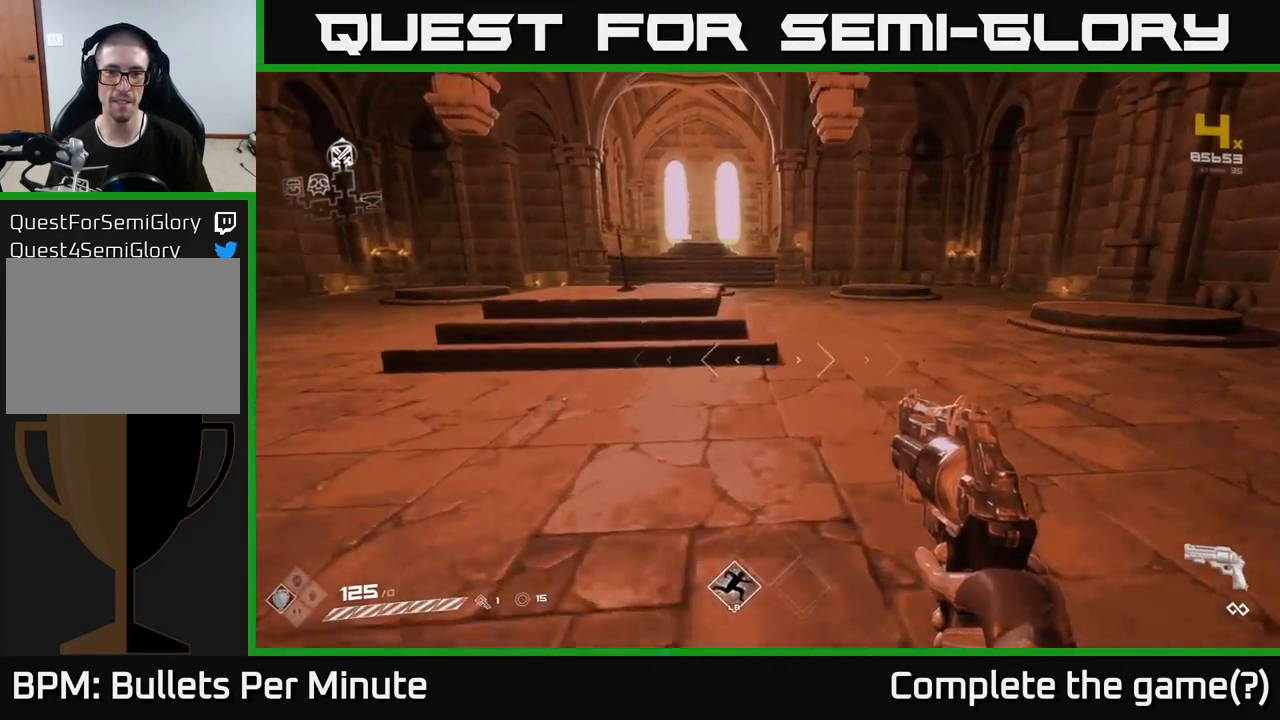
{"buttons": [], "left_stick": "up", "right_stick": "center", "events": [[117, "right_stick", "left"], [133, "left_stick", "up-left"], [300, "left_stick", "up"], [300, "right_stick", "center"]]}
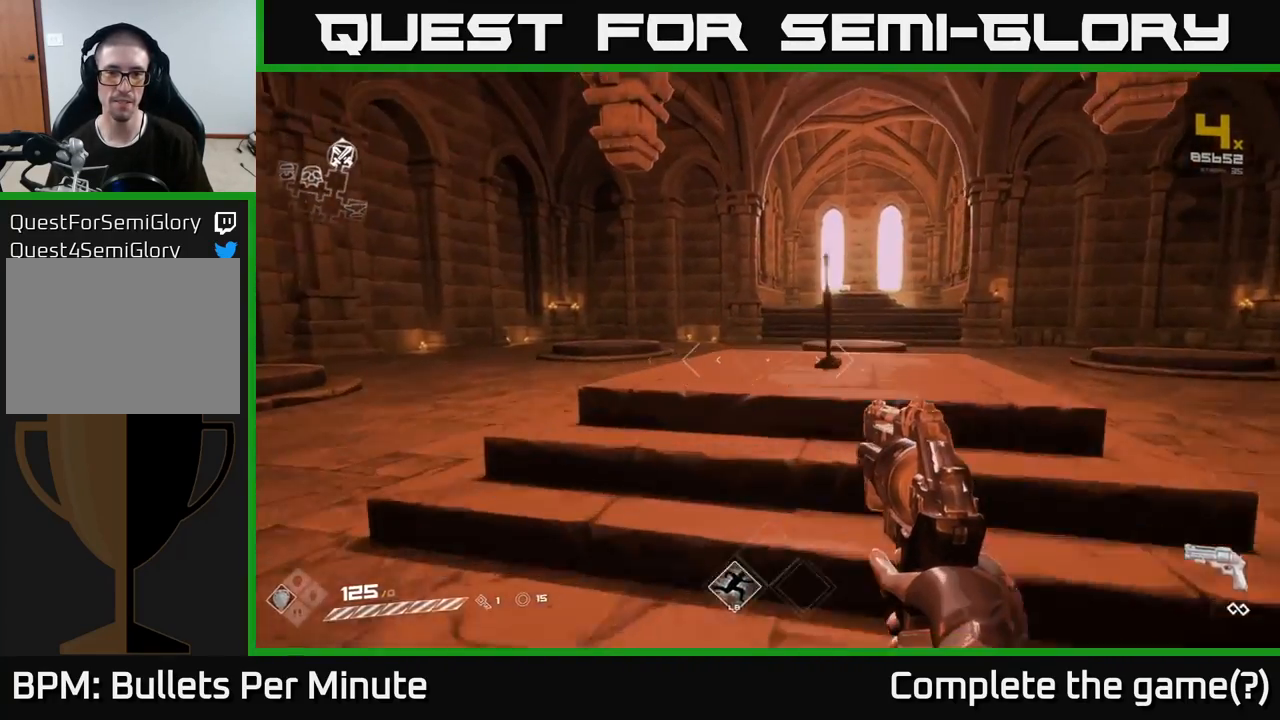
{"buttons": [], "left_stick": "up", "right_stick": "center", "events": [[183, "right_stick", "right"], [250, "right_stick", "center"], [417, "X", "down"], [500, "X", "up"]]}
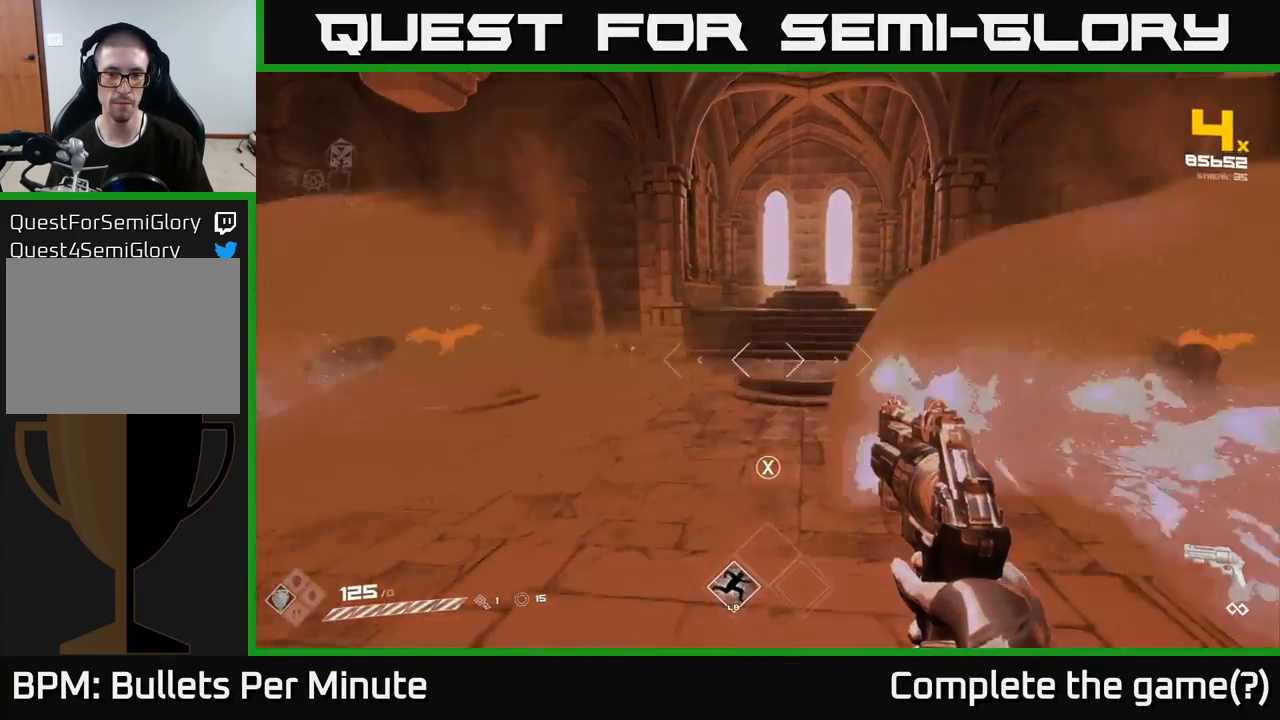
{"buttons": [], "left_stick": "up-left", "right_stick": "left", "events": [[433, "left_stick", "up-left"], [467, "right_stick", "left"]]}
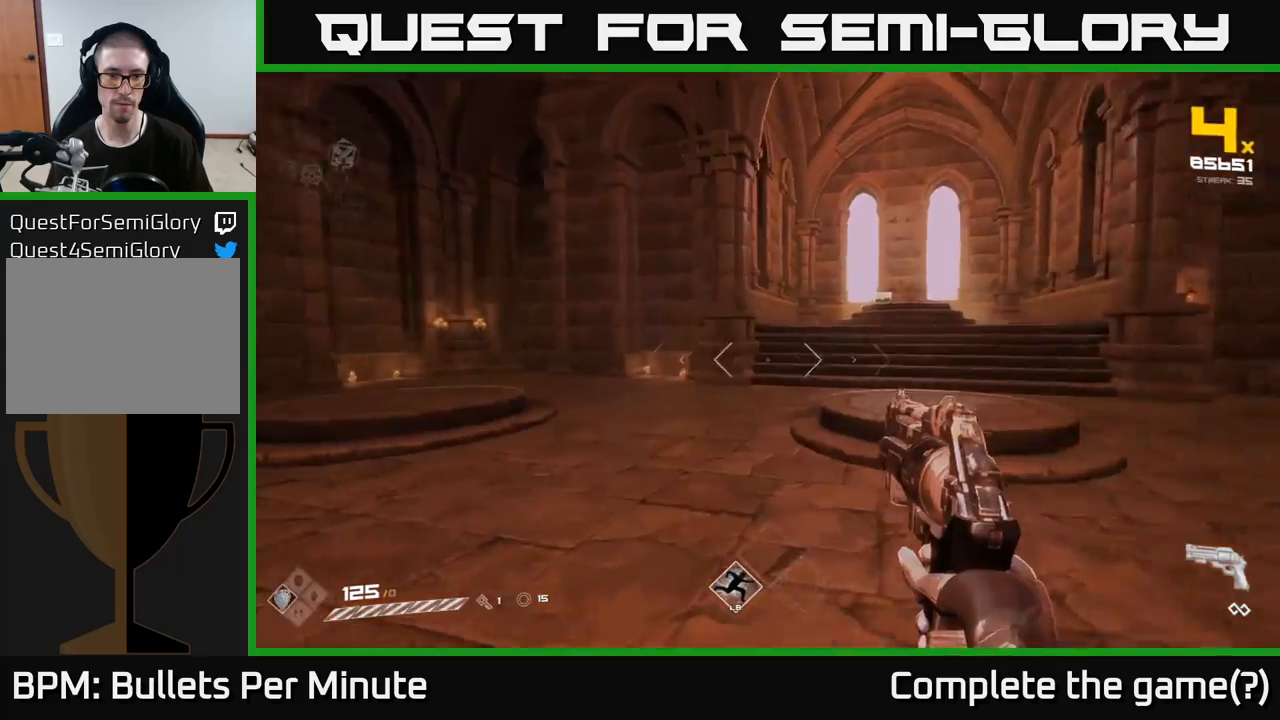
{"buttons": [], "left_stick": "up", "right_stick": "center", "events": [[217, "R2", "down"], [233, "right_stick", "center"], [250, "left_stick", "up-right"], [333, "R2", "up"], [467, "left_stick", "up"]]}
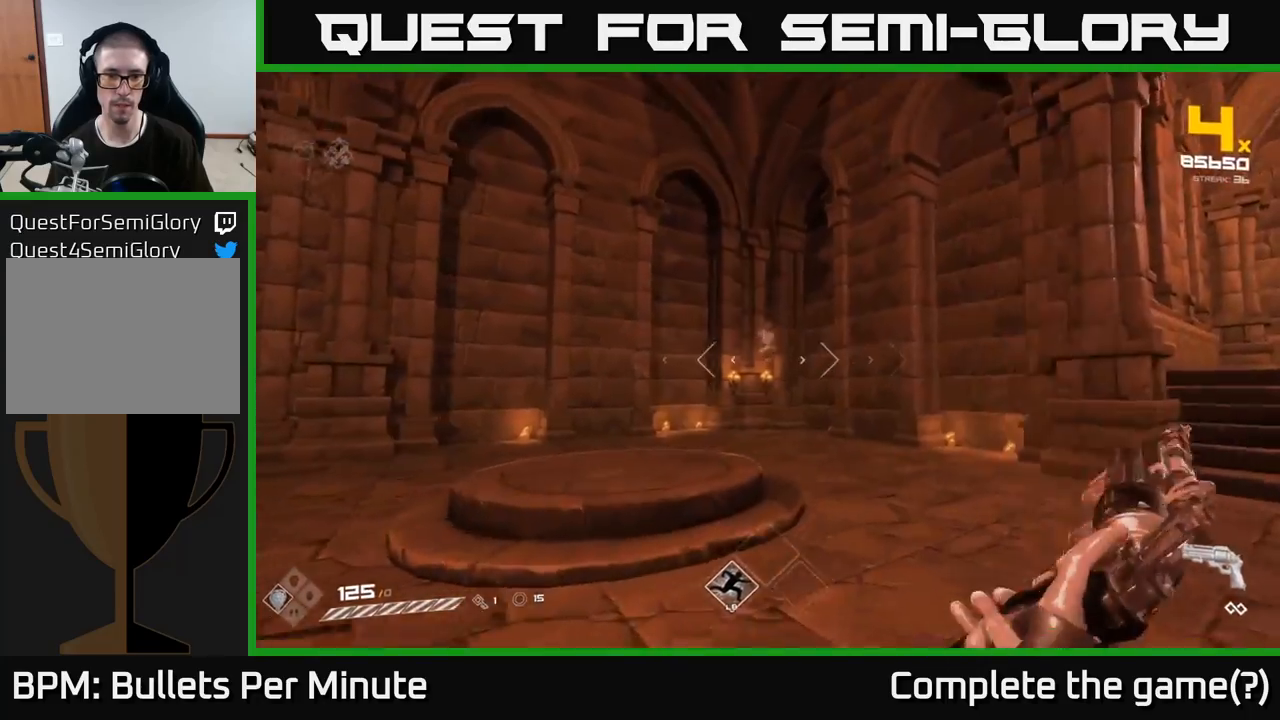
{"buttons": [], "left_stick": "right", "right_stick": "left", "events": [[17, "R2", "down"], [133, "R2", "up"], [167, "right_stick", "left"], [300, "left_stick", "right"]]}
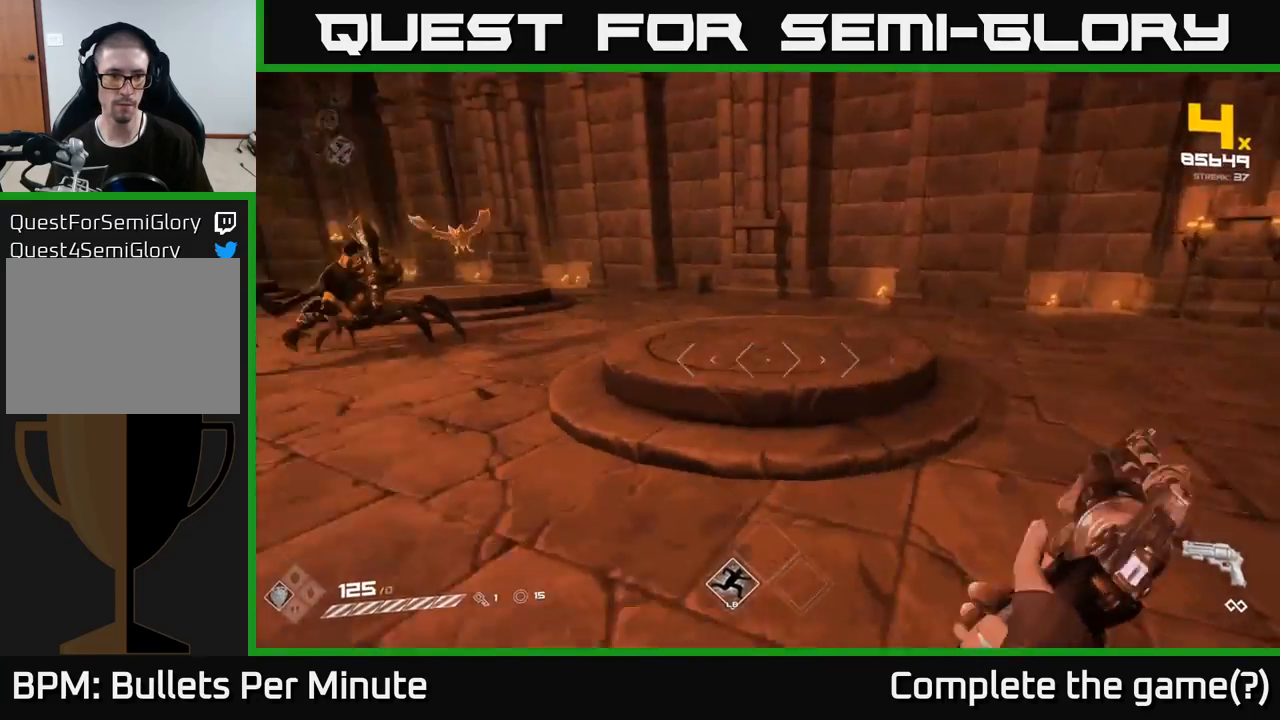
{"buttons": [], "left_stick": "up-right", "right_stick": "up-left", "events": [[233, "left_stick", "up-right"], [267, "right_stick", "center"], [433, "right_stick", "up-left"]]}
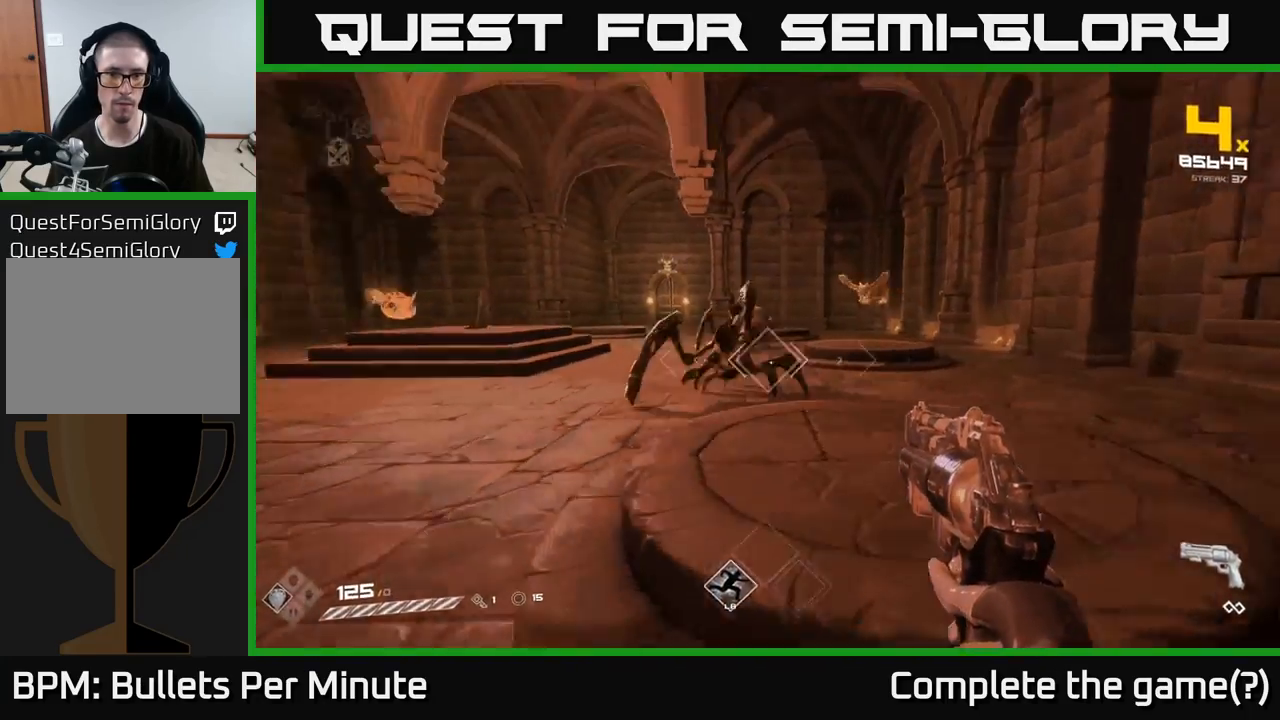
{"buttons": [], "left_stick": "right", "right_stick": "center", "events": [[33, "R2", "down"], [67, "left_stick", "right"], [117, "right_stick", "center"], [150, "R2", "up"], [267, "right_stick", "left"], [283, "left_stick", "down"], [383, "R2", "down"], [417, "left_stick", "right"], [433, "right_stick", "center"], [467, "R2", "up"]]}
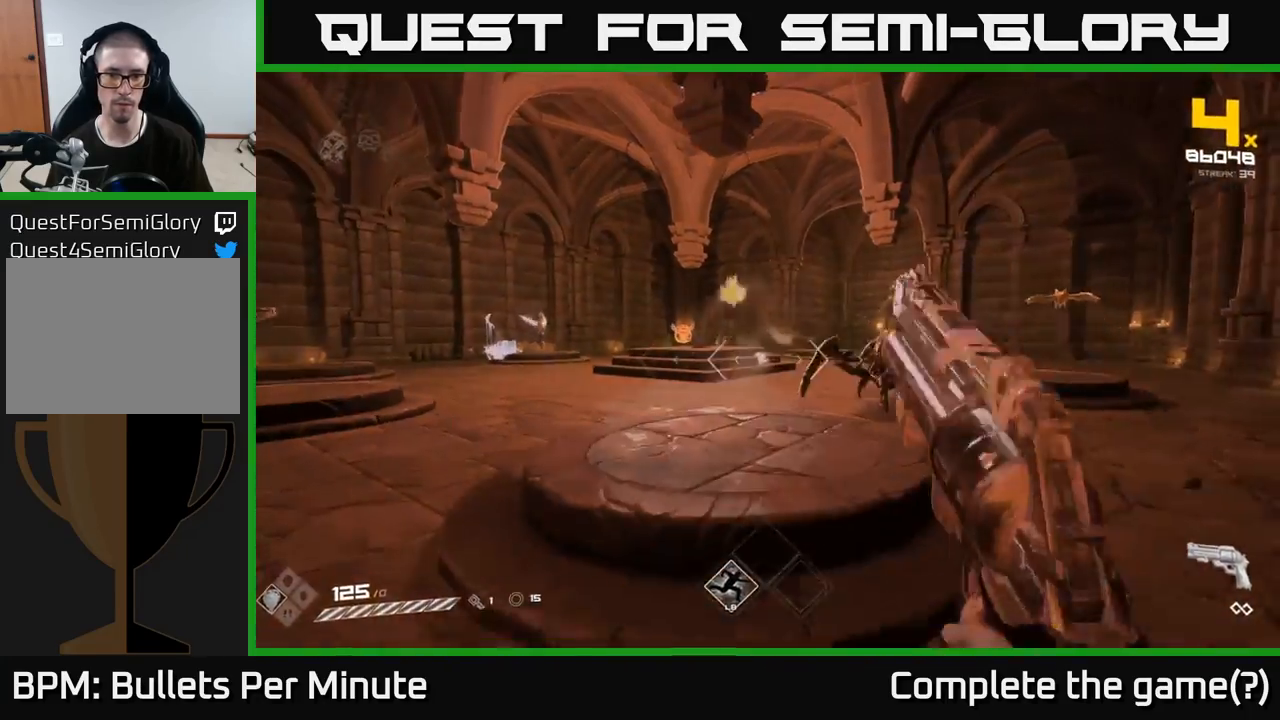
{"buttons": [], "left_stick": "up-left", "right_stick": "center", "events": [[100, "right_stick", "left"], [133, "left_stick", "down-left"], [233, "left_stick", "left"], [367, "right_stick", "center"], [500, "left_stick", "up-left"]]}
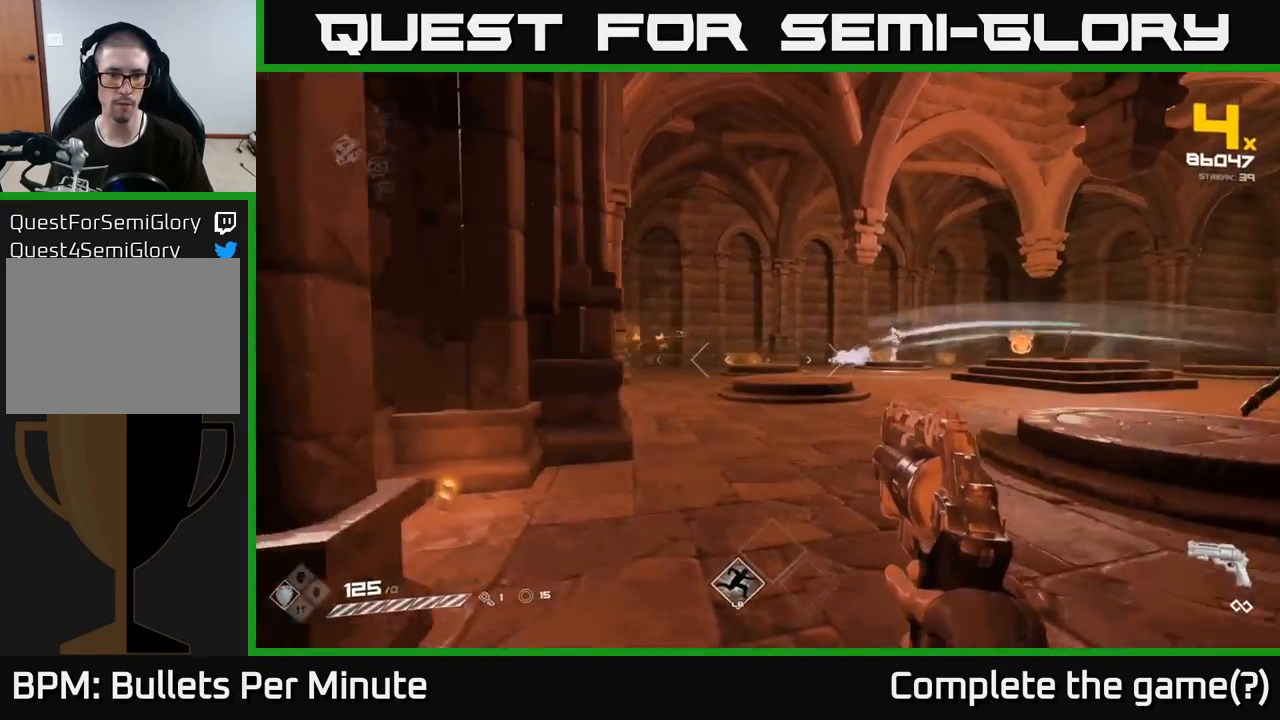
{"buttons": [], "left_stick": "up-right", "right_stick": "center", "events": [[100, "left_stick", "up"], [233, "left_stick", "up-right"], [233, "right_stick", "left"], [367, "R2", "down"], [383, "right_stick", "center"], [467, "R2", "up"]]}
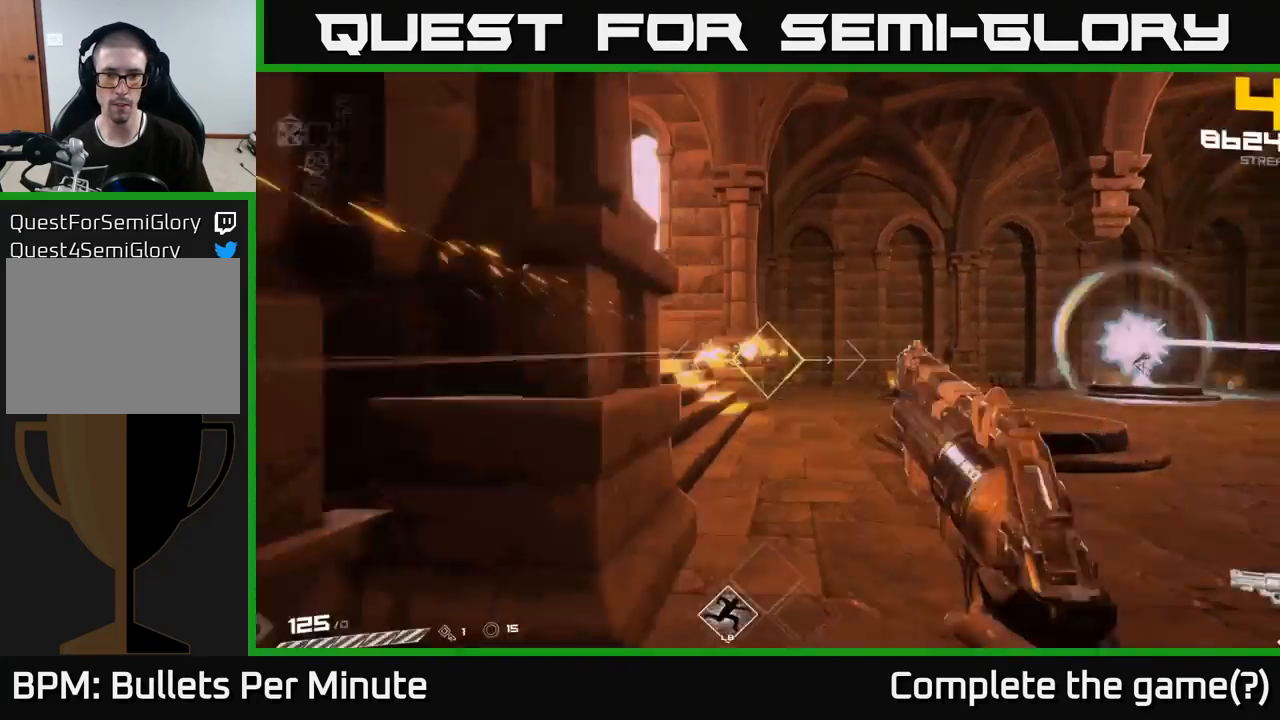
{"buttons": [], "left_stick": "up", "right_stick": "center", "events": [[100, "left_stick", "up"], [217, "R2", "down"], [283, "left_stick", "up-left"], [317, "R2", "up"], [450, "left_stick", "up"]]}
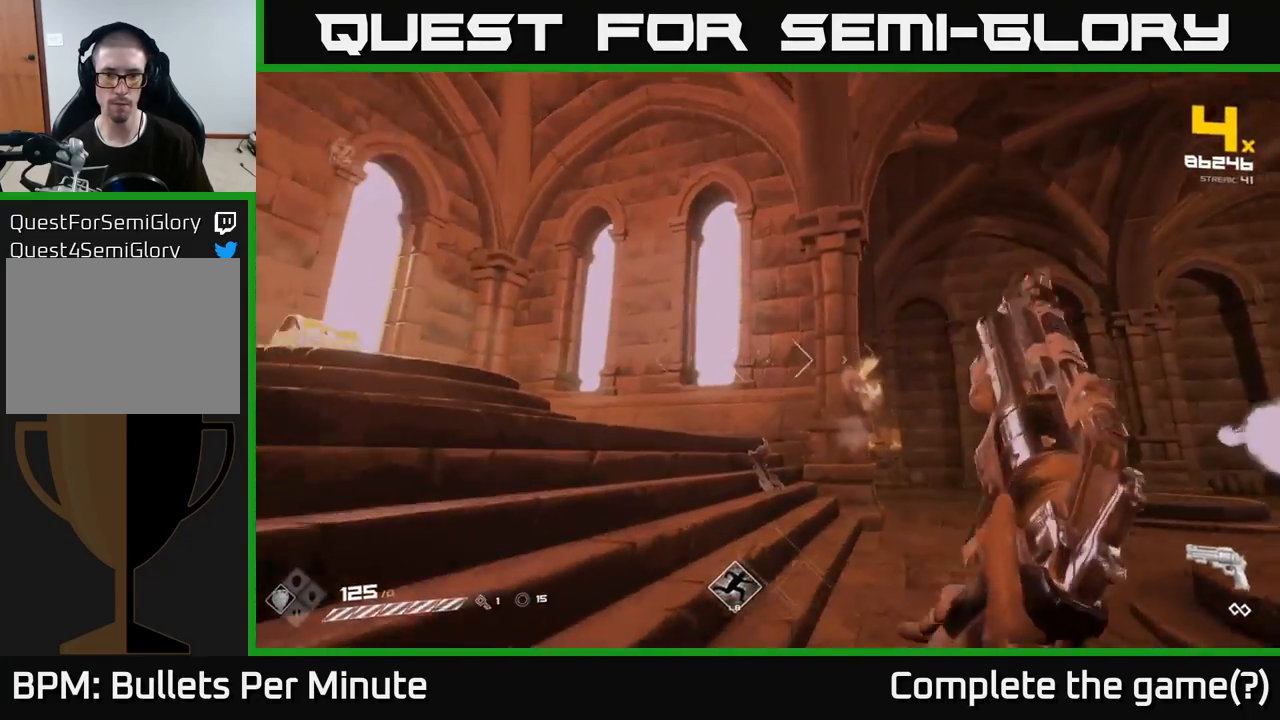
{"buttons": [], "left_stick": "left", "right_stick": "center", "events": [[17, "right_stick", "down-right"], [50, "left_stick", "up-left"], [117, "R2", "down"], [150, "right_stick", "right"], [200, "left_stick", "left"], [233, "R2", "up"], [483, "right_stick", "center"]]}
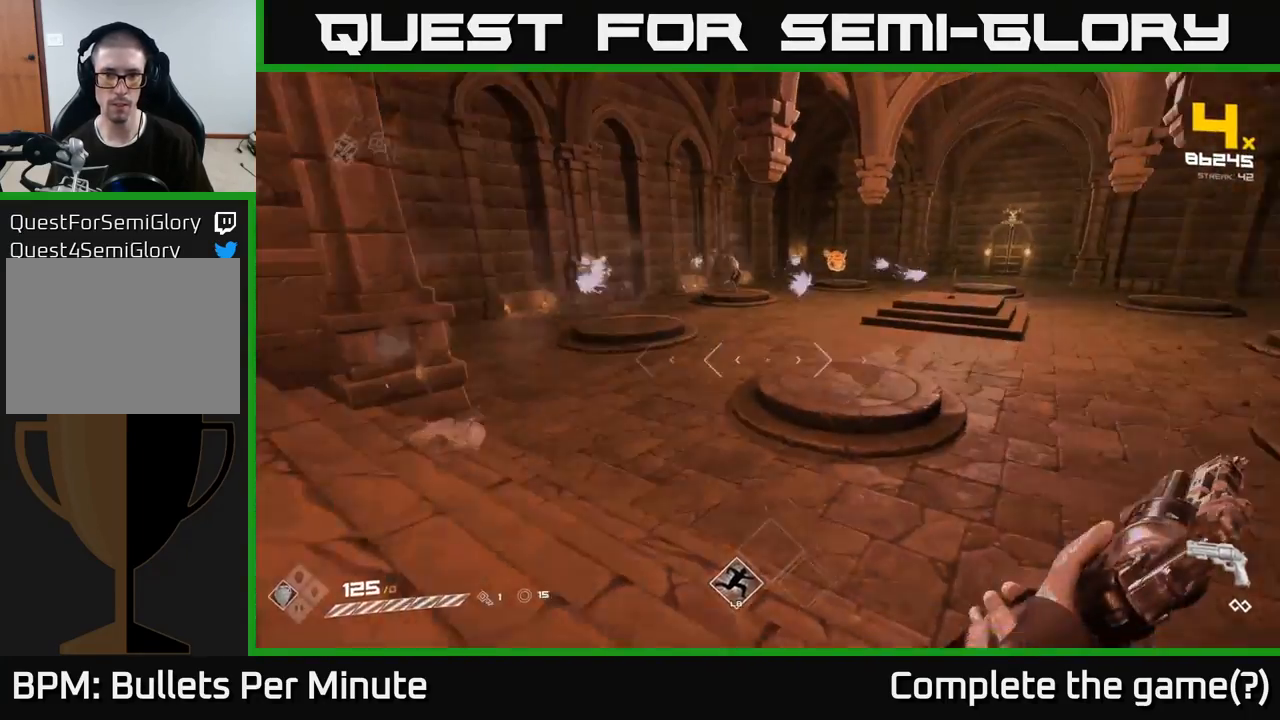
{"buttons": [], "left_stick": "up", "right_stick": "center", "events": [[250, "left_stick", "up-left"], [350, "L1", "down"], [417, "left_stick", "up"], [483, "L1", "up"]]}
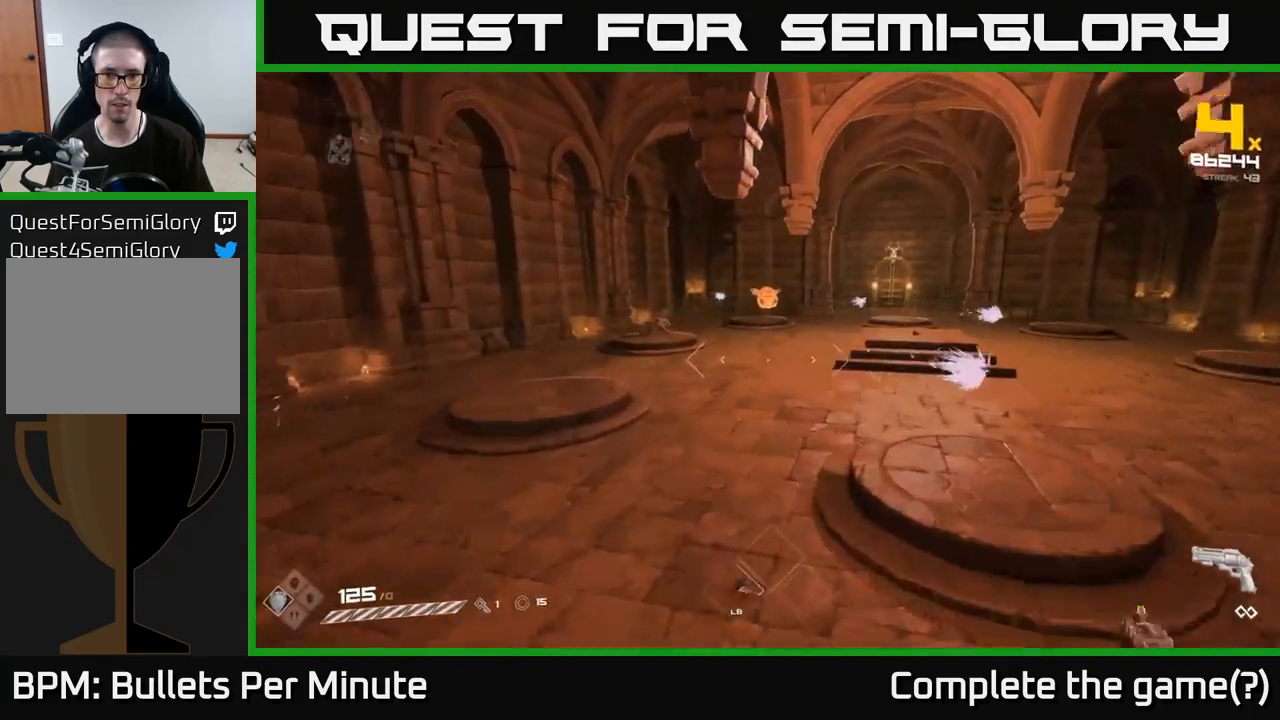
{"buttons": ["R2"], "left_stick": "up-left", "right_stick": "center", "events": [[83, "right_stick", "up-left"], [250, "right_stick", "center"], [417, "right_stick", "down-right"], [483, "R2", "down"], [483, "left_stick", "up-left"], [500, "right_stick", "center"]]}
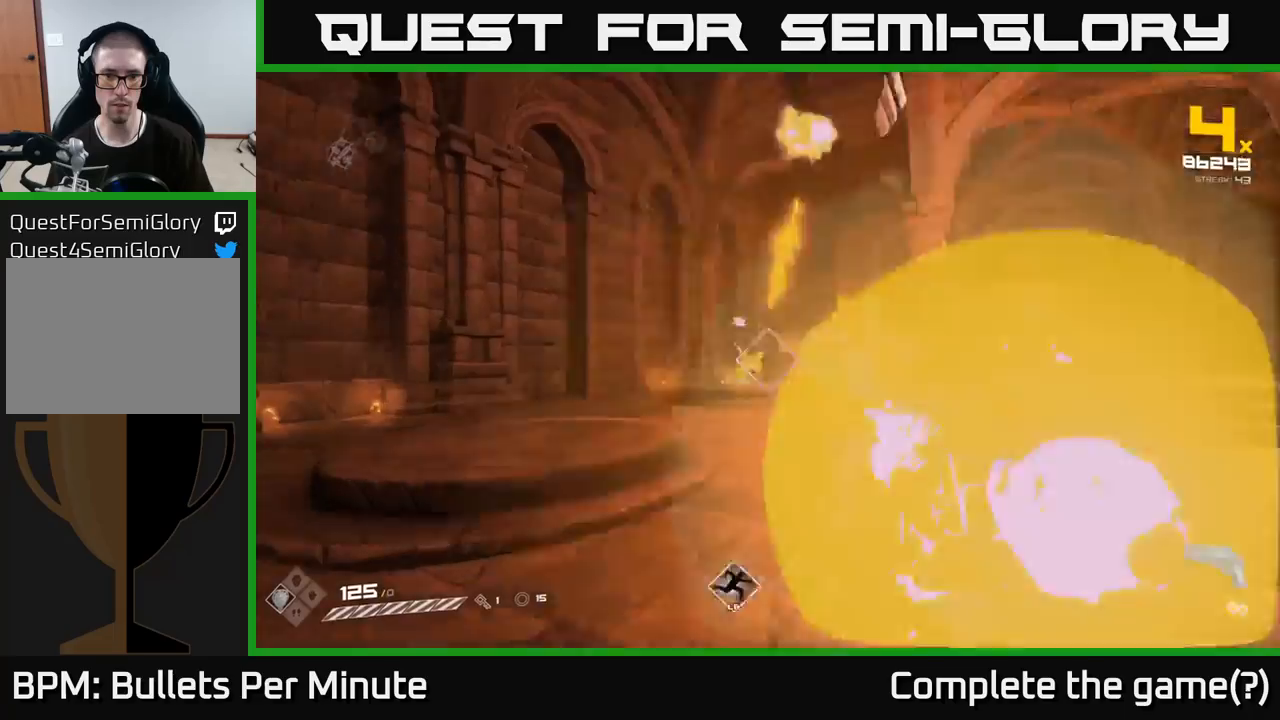
{"buttons": [], "left_stick": "left", "right_stick": "center", "events": [[33, "R2", "up"], [267, "R2", "down"], [367, "R2", "up"], [400, "left_stick", "left"]]}